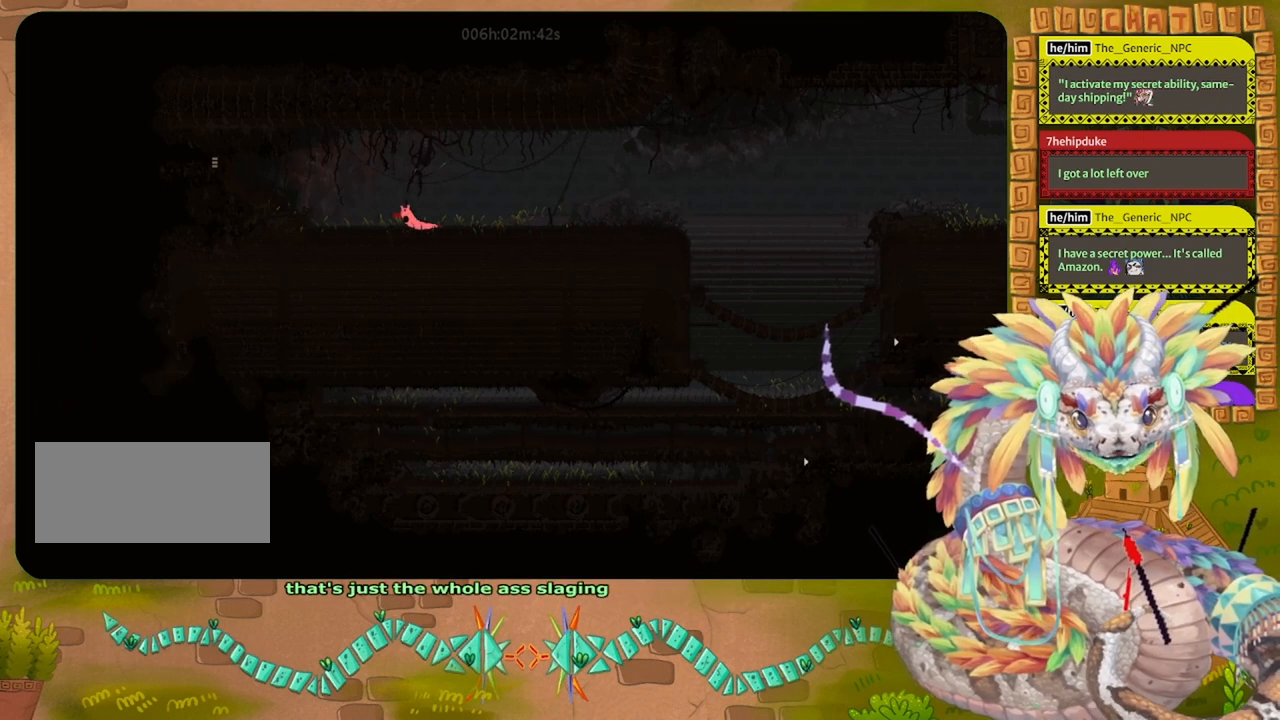
Gameplay with keyboard and mouse; each line is a JSON object with the keys held at the frame after it. "events" lists presses ("down") and releases ("up") of "down", "grab", "jump", "left", "right", "spin", "throw" and "up" between this image and that frame as [ms after this image, input, new state], when the widget could be followed in between. No other keys are recorded. Mouse buttons are not recorded. Key names are as the overlay labels them; some are game actions (e.g. jump) rather than physical keys. Not read: mouse_move.
{"keys": ["down", "right"], "events": [[200, "jump", "down"], [400, "down", "down"], [400, "left", "up"], [400, "right", "down"], [433, "jump", "up"]]}
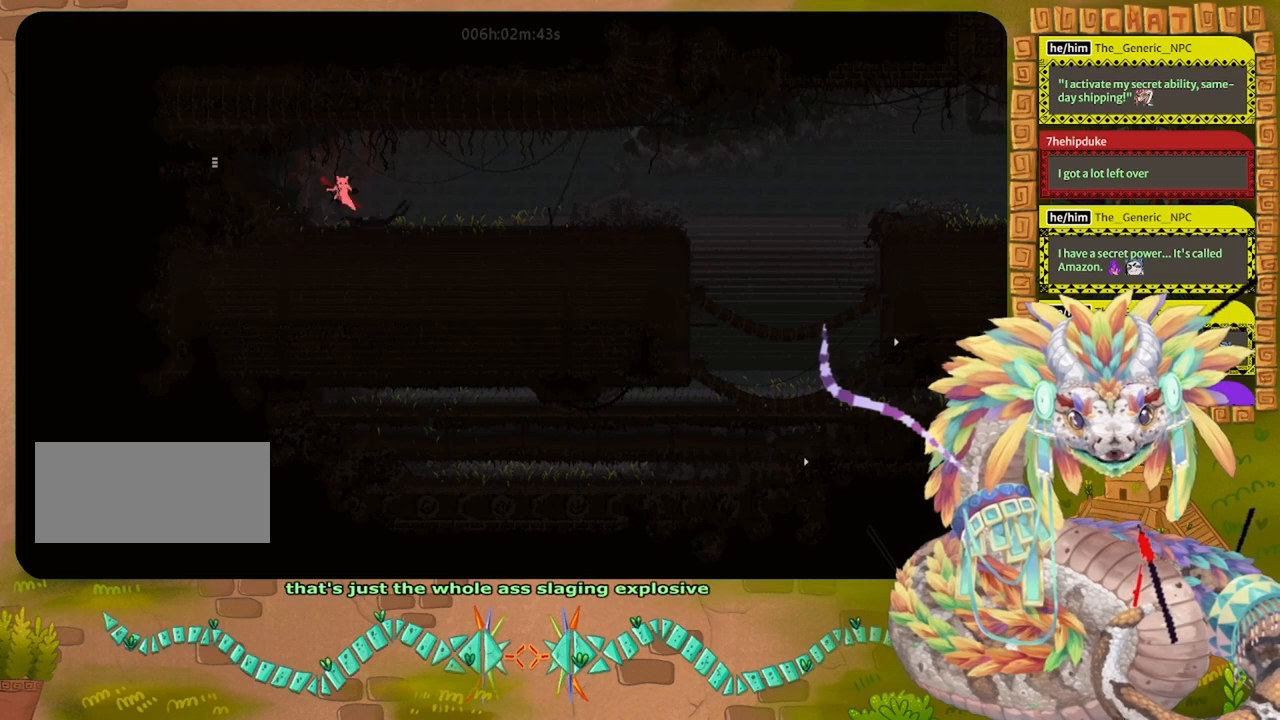
{"keys": [], "events": [[67, "right", "up"], [200, "throw", "down"], [300, "right", "down"], [400, "throw", "up"], [433, "down", "up"], [500, "right", "up"]]}
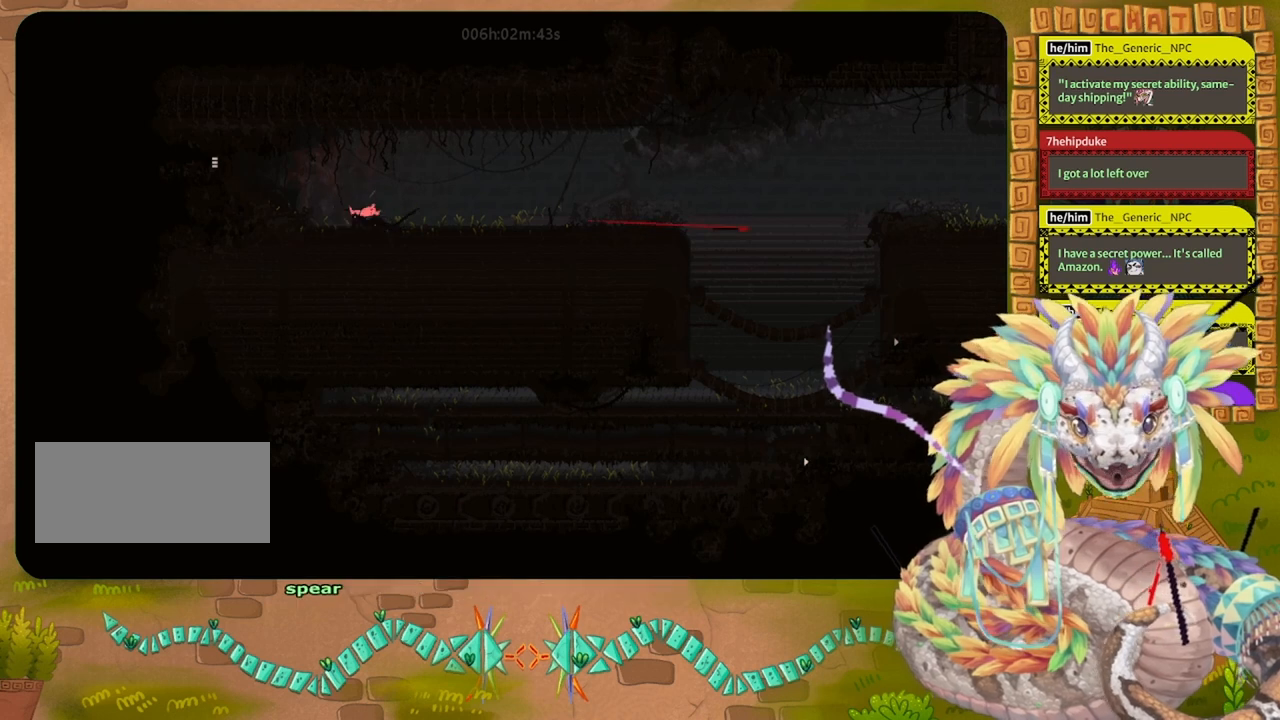
{"keys": [], "events": []}
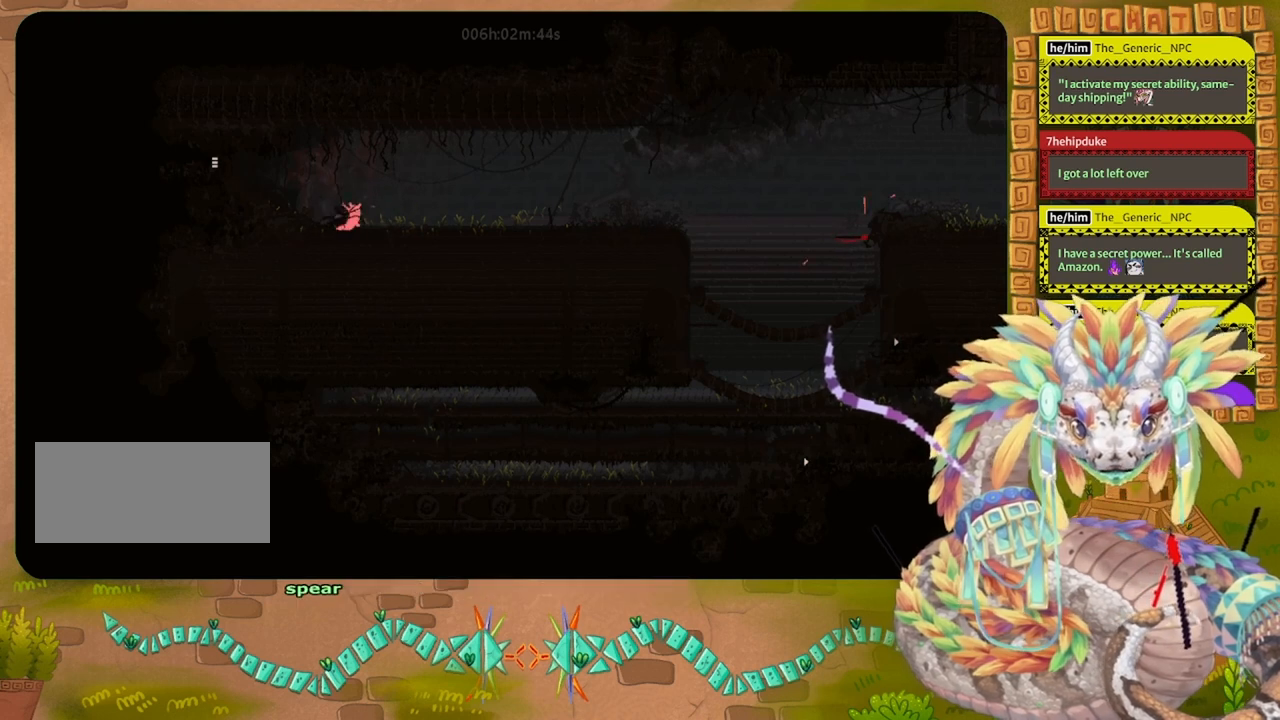
{"keys": ["left", "throw"], "events": [[167, "grab", "down"], [167, "left", "down"], [200, "left", "up"], [233, "right", "down"], [233, "throw", "down"], [267, "grab", "up"], [267, "right", "up"], [300, "left", "down"], [333, "grab", "down"], [333, "throw", "up"], [367, "left", "up"], [400, "jump", "down"], [400, "right", "down"], [400, "throw", "down"], [433, "grab", "up"], [467, "left", "down"], [467, "right", "up"], [500, "jump", "up"]]}
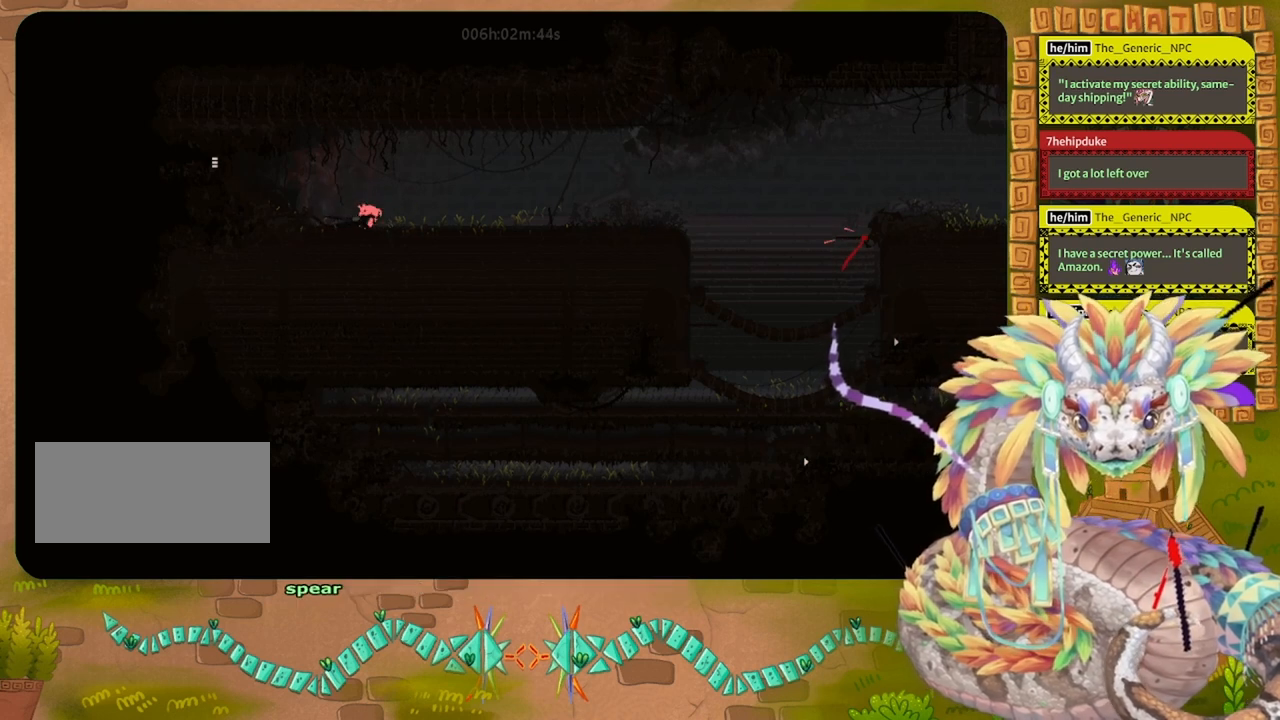
{"keys": ["down", "grab", "throw"], "events": [[33, "grab", "down"], [33, "up", "down"], [67, "left", "up"], [67, "right", "down"], [67, "throw", "up"], [67, "up", "up"], [133, "throw", "down"], [167, "grab", "up"], [167, "left", "down"], [167, "right", "up"], [233, "grab", "down"], [233, "left", "up"], [233, "throw", "up"], [267, "right", "down"], [300, "right", "up"], [300, "throw", "down"], [367, "grab", "up"], [367, "left", "down"], [400, "down", "down"], [400, "grab", "down"], [400, "left", "up"], [400, "throw", "up"], [467, "right", "down"], [500, "right", "up"], [500, "throw", "down"]]}
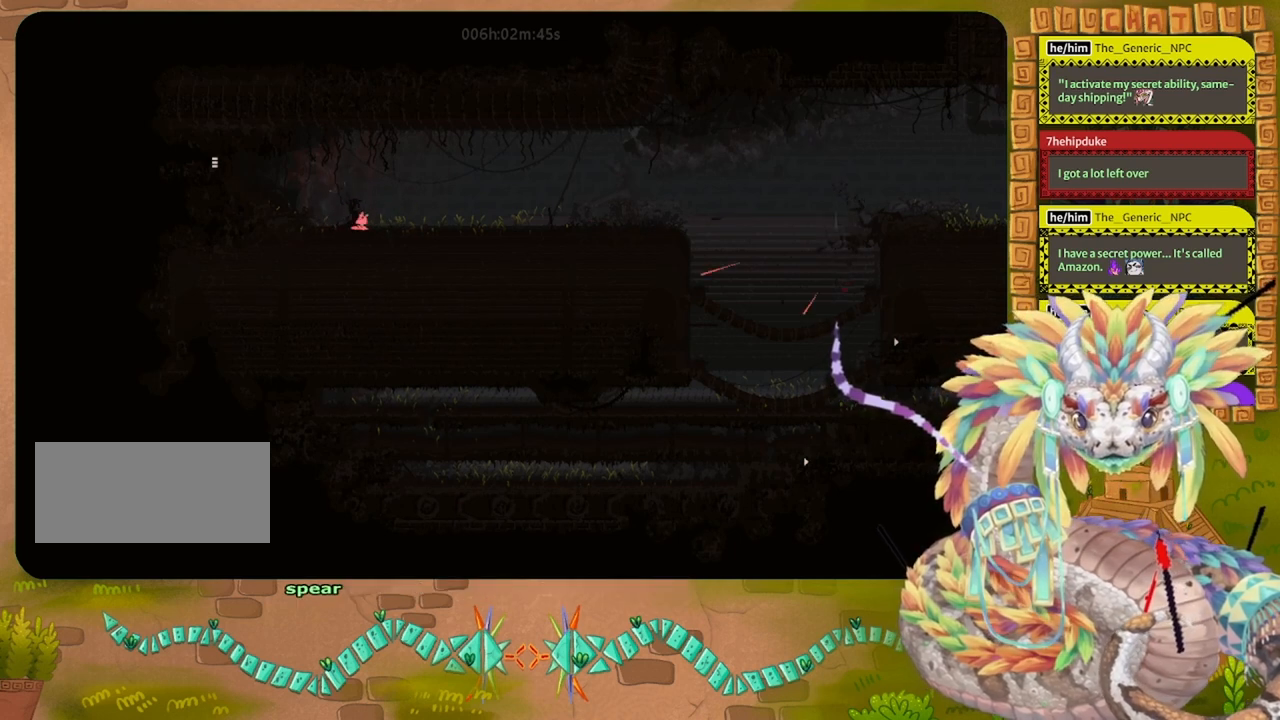
{"keys": ["right"], "events": [[33, "grab", "up"], [33, "left", "down"], [133, "grab", "down"], [133, "throw", "up"], [167, "left", "up"], [267, "grab", "up"], [267, "left", "down"], [300, "grab", "down"], [400, "down", "up"], [400, "grab", "up"], [433, "left", "up"], [467, "right", "down"]]}
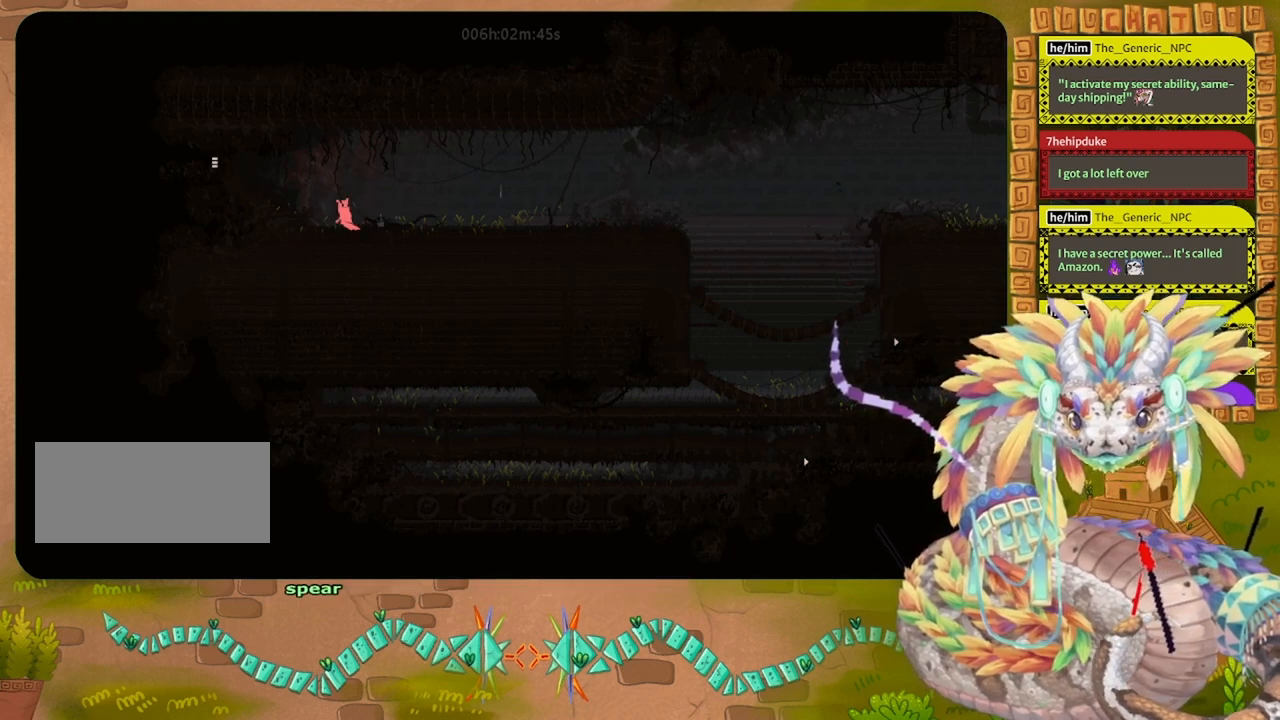
{"keys": ["down", "right", "throw"], "events": [[267, "right", "up"], [300, "down", "down"], [300, "grab", "down"], [367, "right", "down"], [433, "grab", "up"], [433, "right", "up"], [467, "throw", "down"], [500, "right", "down"]]}
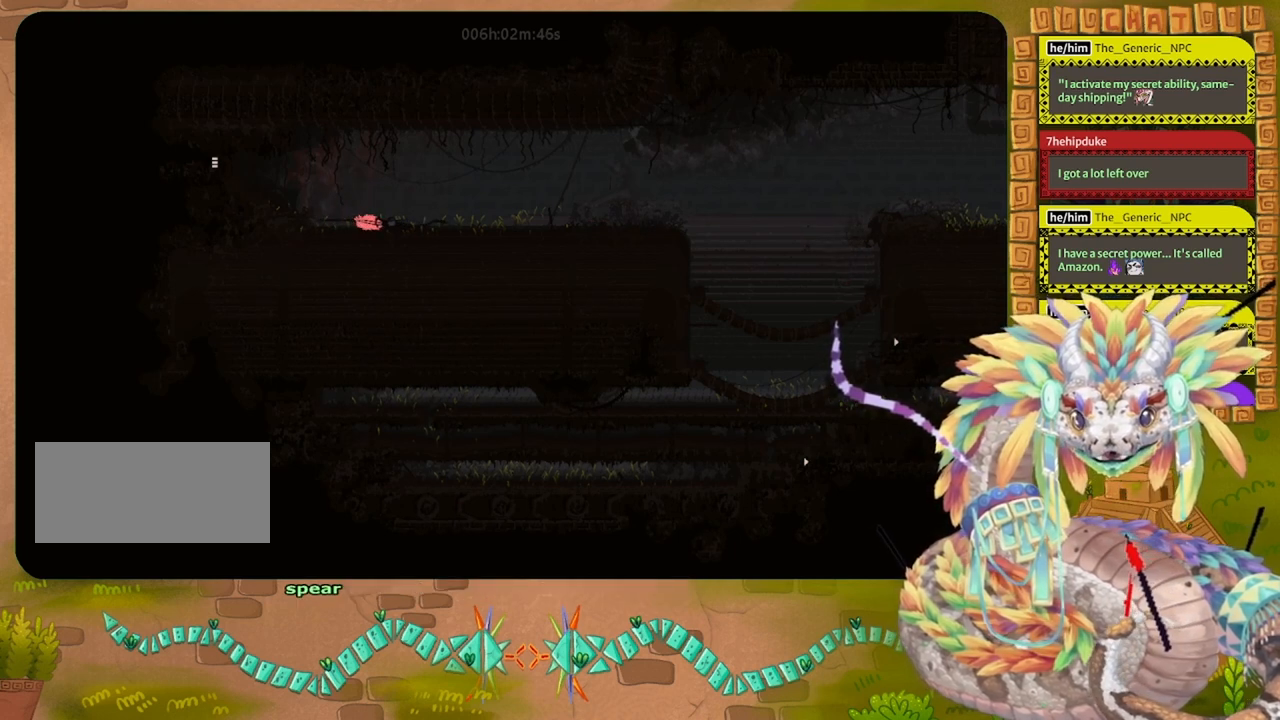
{"keys": ["down", "grab", "right", "throw"], "events": [[100, "down", "up"], [100, "throw", "up"], [133, "grab", "down"], [200, "down", "down"], [200, "throw", "down"], [233, "grab", "up"], [333, "throw", "up"], [433, "grab", "down"], [500, "throw", "down"]]}
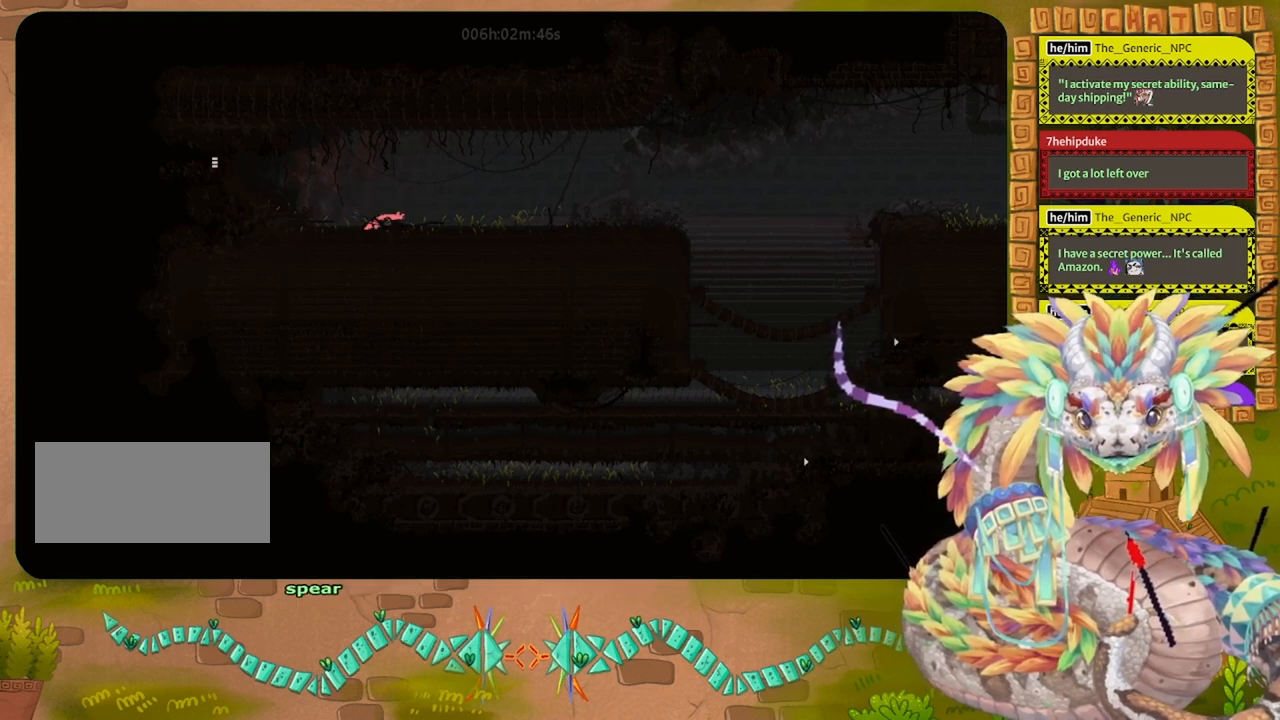
{"keys": ["right", "throw"], "events": [[67, "grab", "up"], [100, "grab", "down"], [100, "throw", "up"], [200, "throw", "down"], [267, "grab", "up"], [300, "down", "up"], [300, "grab", "down"], [333, "throw", "up"], [433, "throw", "down"], [467, "grab", "up"]]}
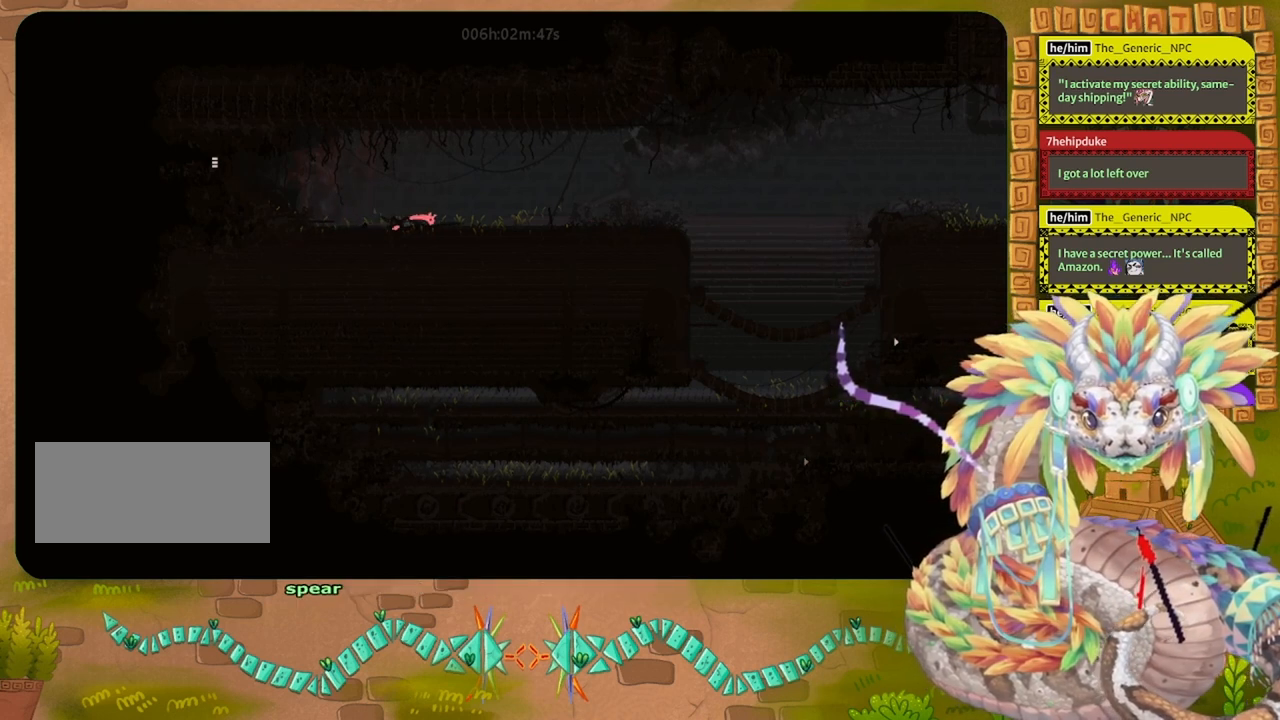
{"keys": ["throw"], "events": [[33, "throw", "up"], [33, "up", "down"], [133, "jump", "down"], [300, "jump", "up"], [367, "throw", "down"], [433, "right", "up"], [500, "up", "up"]]}
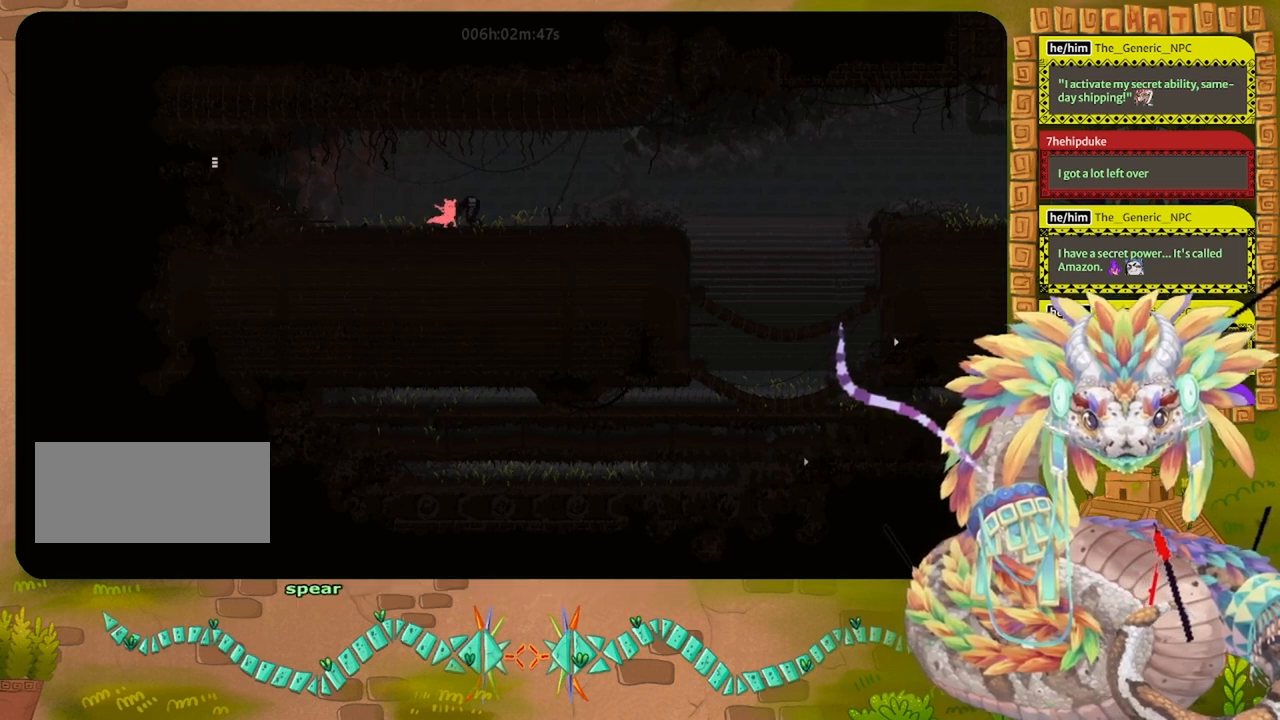
{"keys": ["right"], "events": [[33, "right", "down"], [33, "throw", "up"], [200, "jump", "down"], [300, "up", "down"], [400, "up", "up"], [500, "jump", "up"]]}
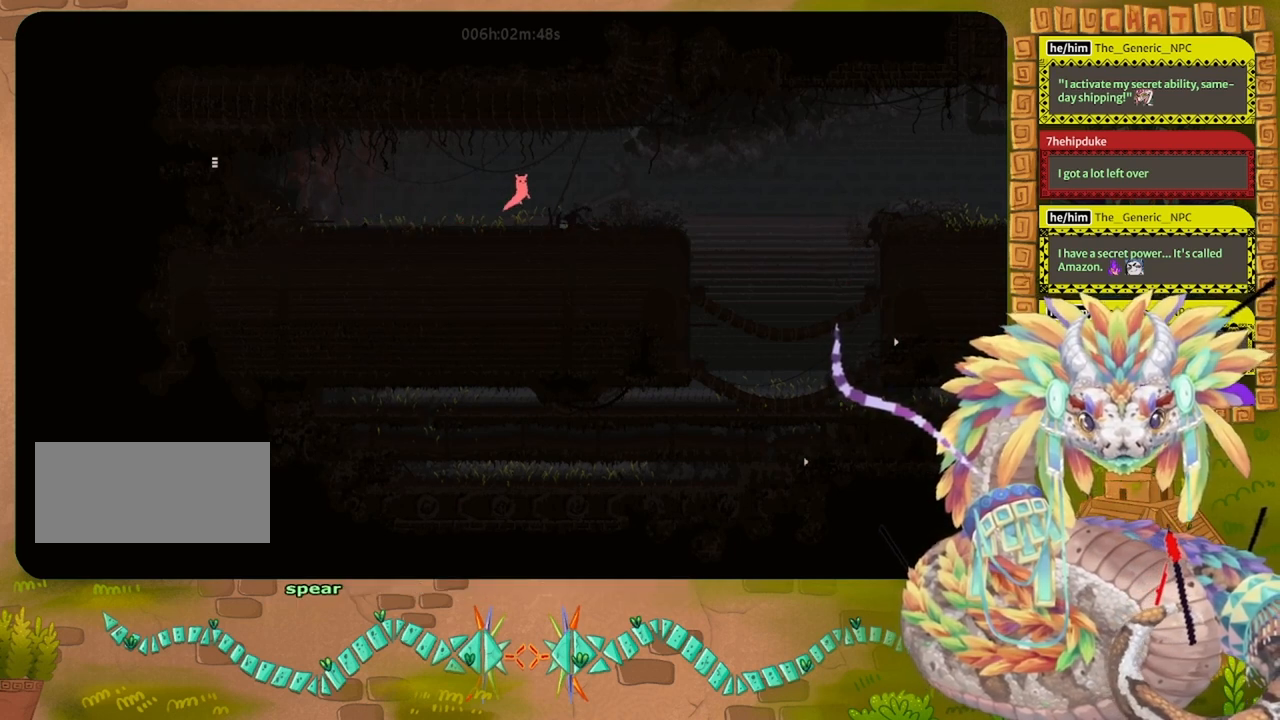
{"keys": [], "events": [[100, "right", "up"], [133, "down", "down"], [200, "left", "down"], [233, "grab", "down"], [300, "down", "up"], [300, "grab", "up"], [500, "left", "up"]]}
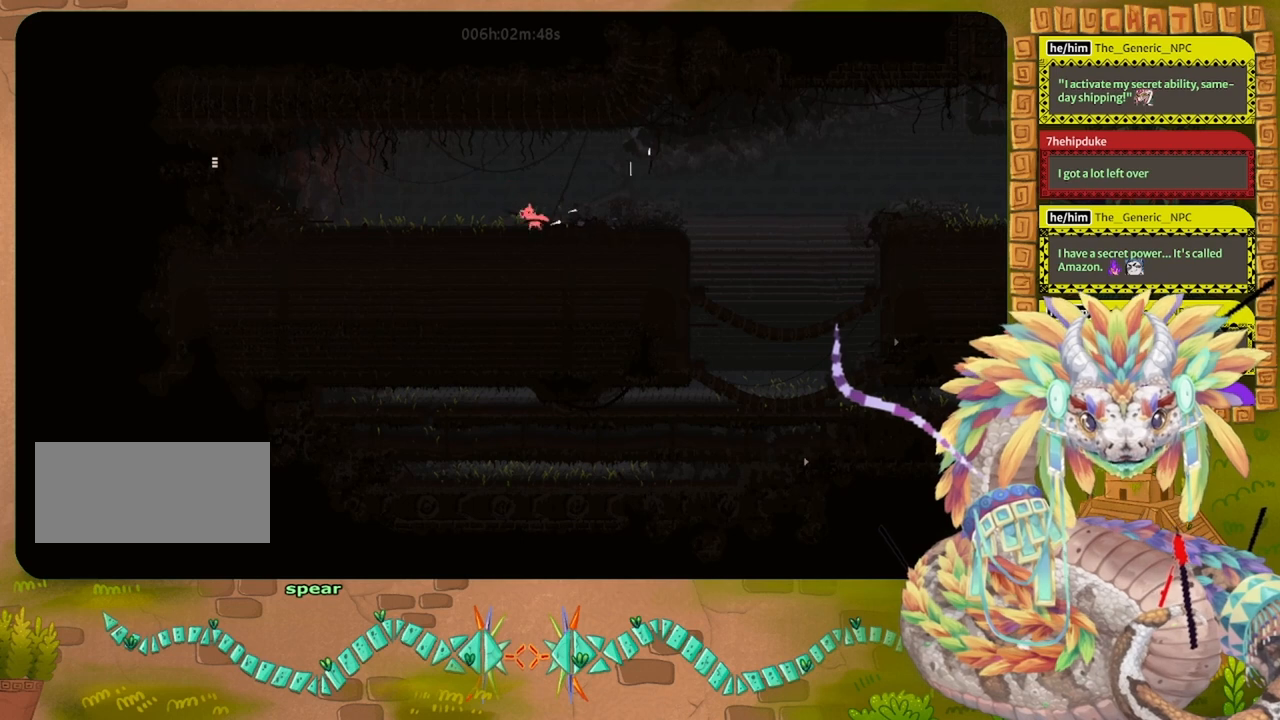
{"keys": ["down", "right"], "events": [[33, "down", "down"], [33, "right", "down"], [367, "throw", "down"], [500, "throw", "up"]]}
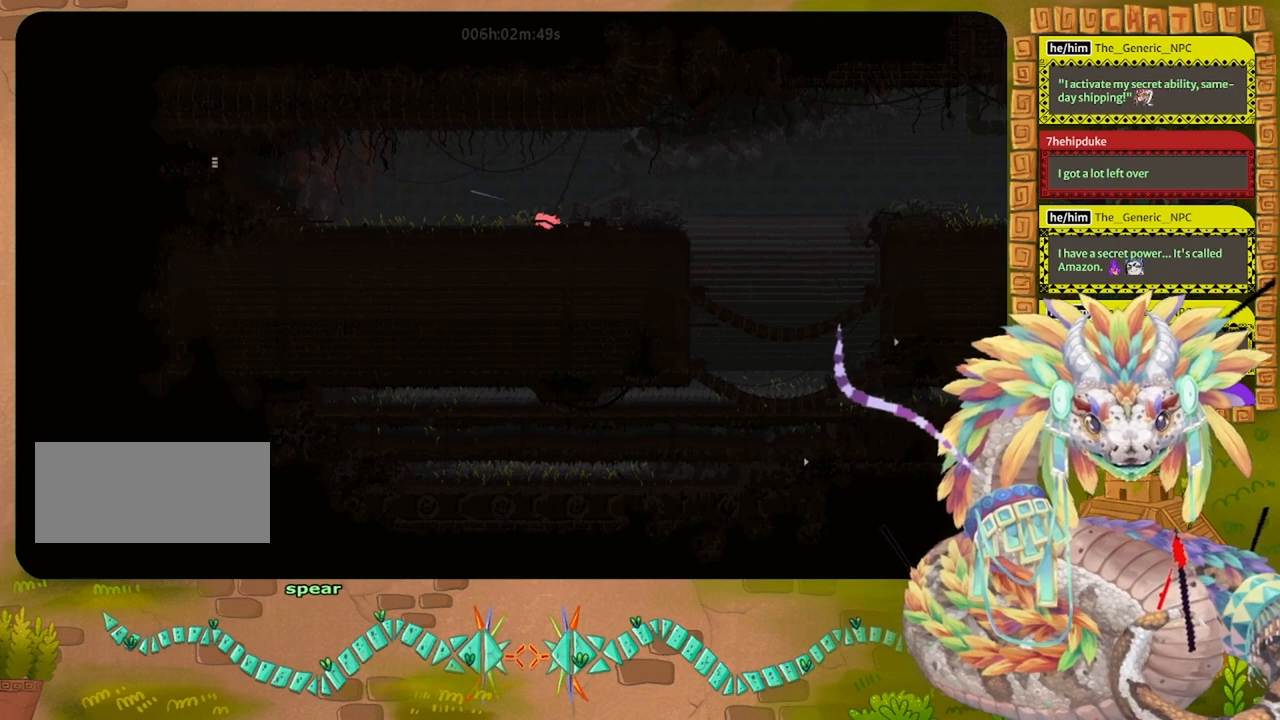
{"keys": ["grab"], "events": [[100, "down", "up"], [100, "right", "up"], [267, "up", "down"], [400, "right", "down"], [400, "up", "up"], [467, "grab", "down"], [500, "right", "up"]]}
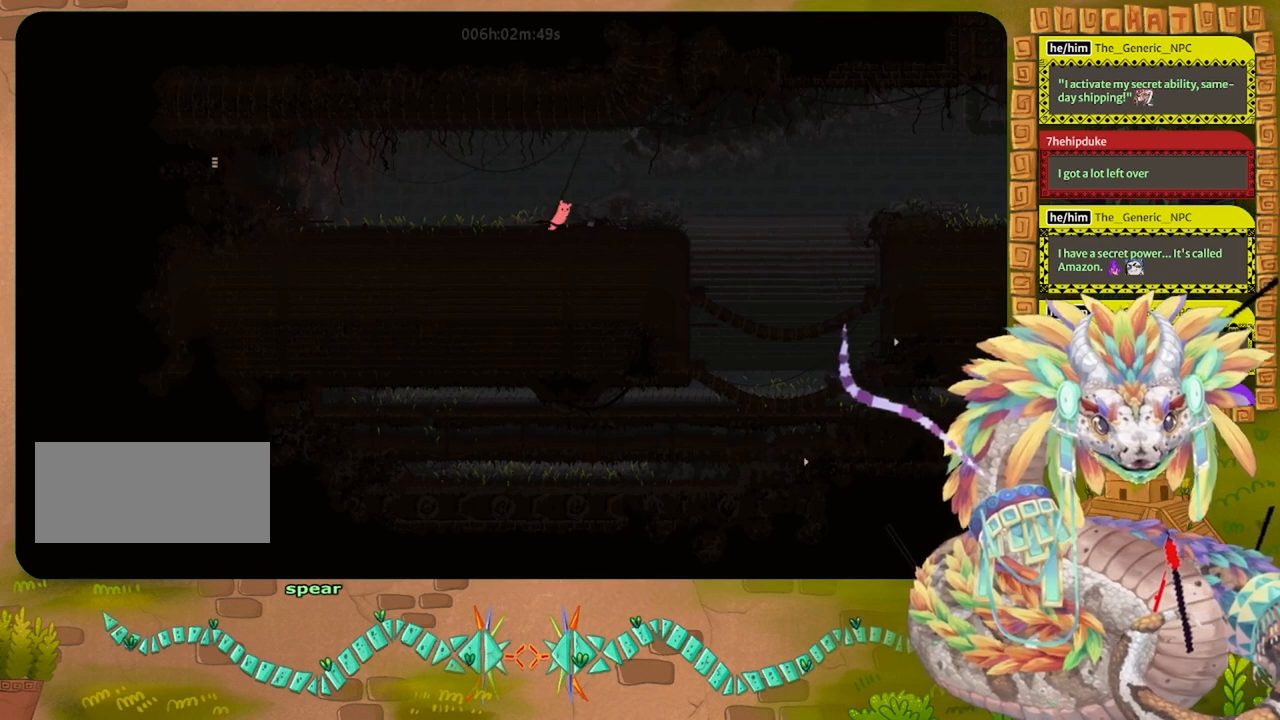
{"keys": ["left"], "events": [[67, "grab", "up"], [267, "left", "down"]]}
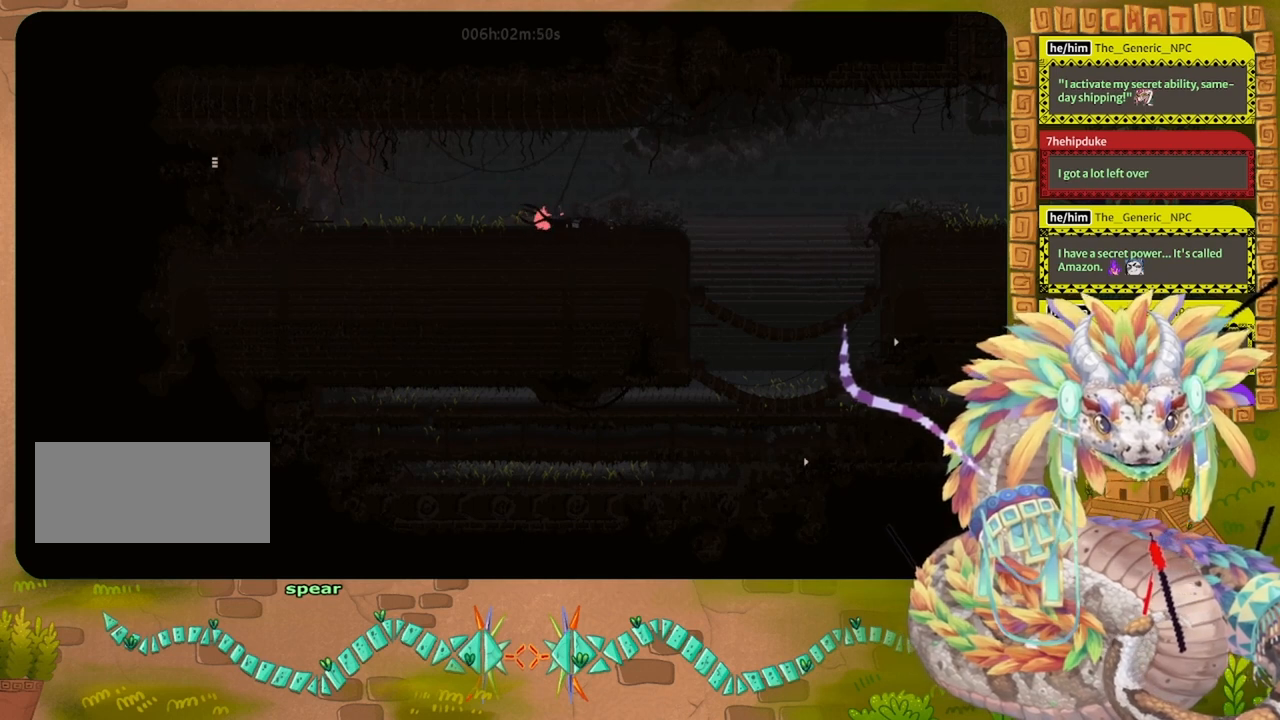
{"keys": [], "events": [[100, "left", "up"], [233, "grab", "down"], [333, "grab", "up"]]}
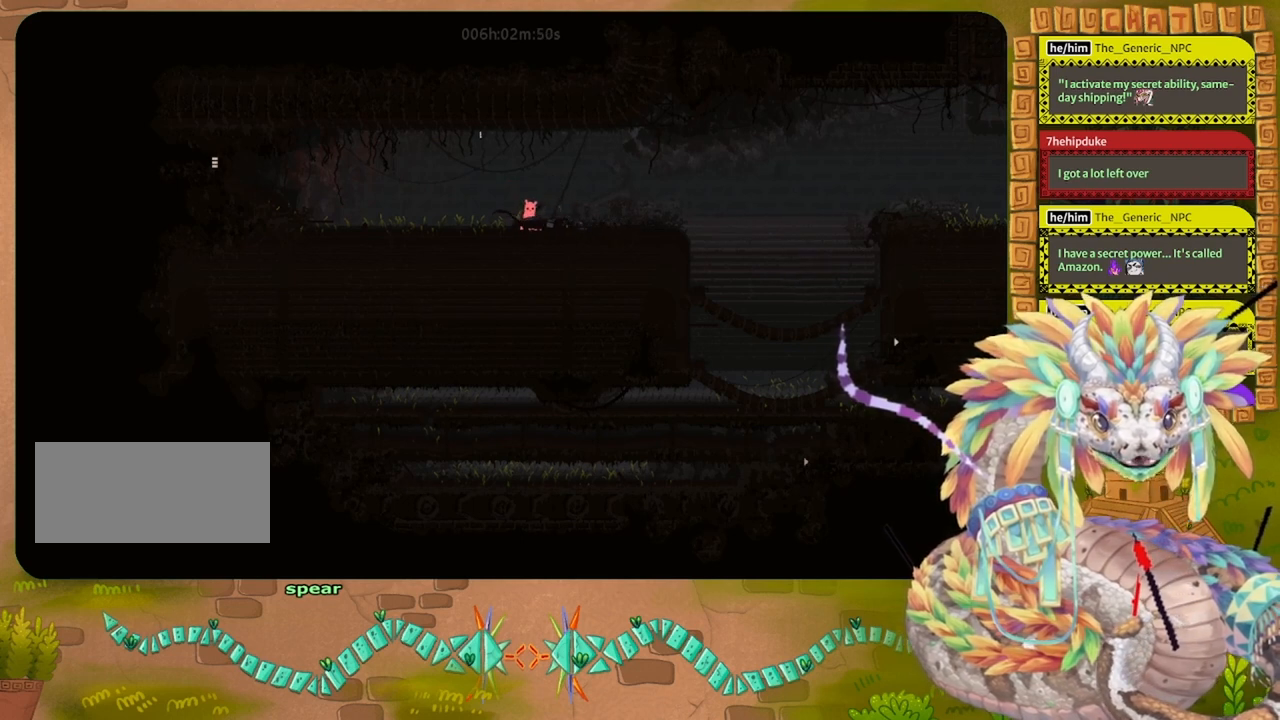
{"keys": ["left"], "events": [[133, "jump", "down"], [233, "jump", "up"], [367, "left", "down"]]}
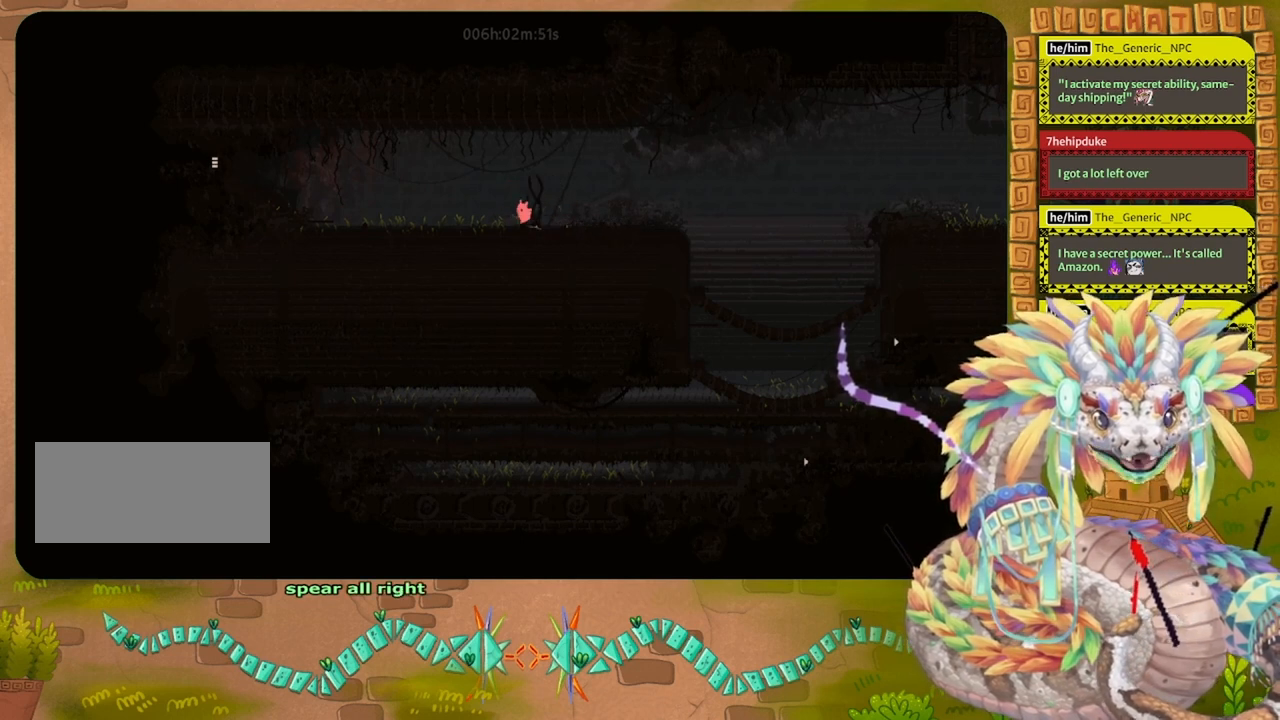
{"keys": ["throw"], "events": [[367, "left", "up"], [400, "right", "down"], [467, "throw", "down"], [500, "right", "up"]]}
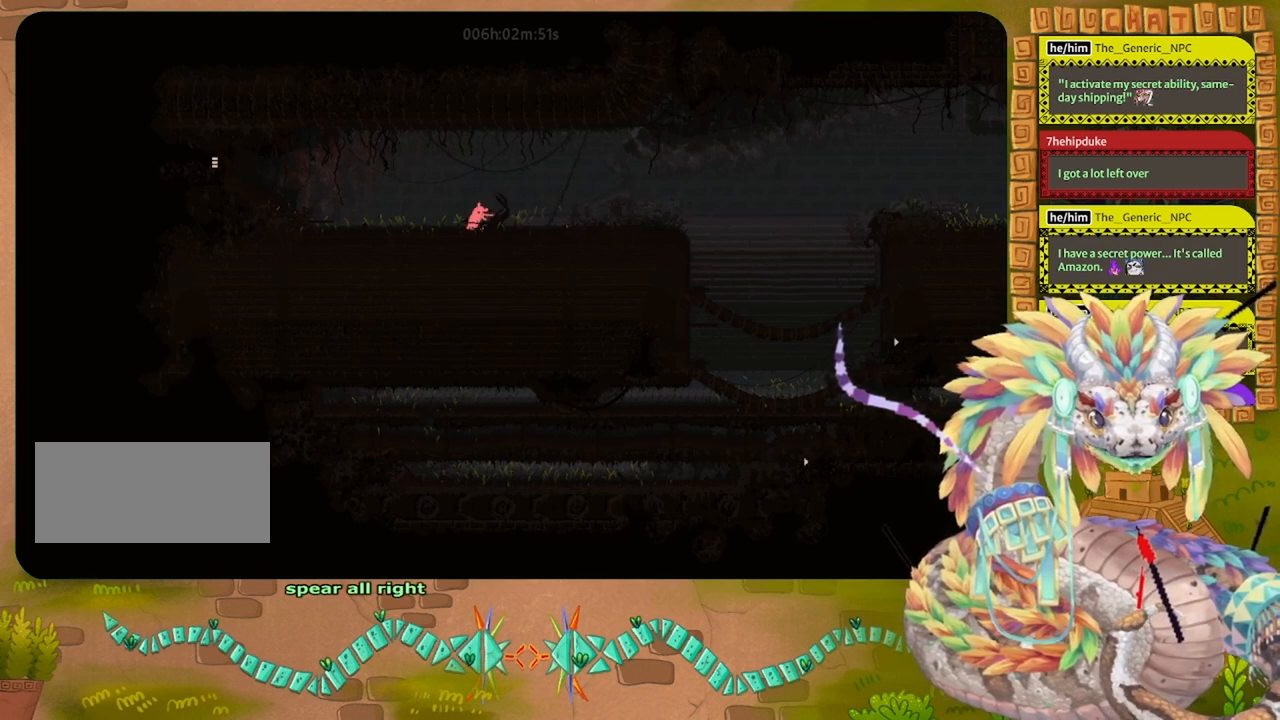
{"keys": [], "events": [[33, "throw", "up"], [67, "left", "down"], [400, "left", "up"]]}
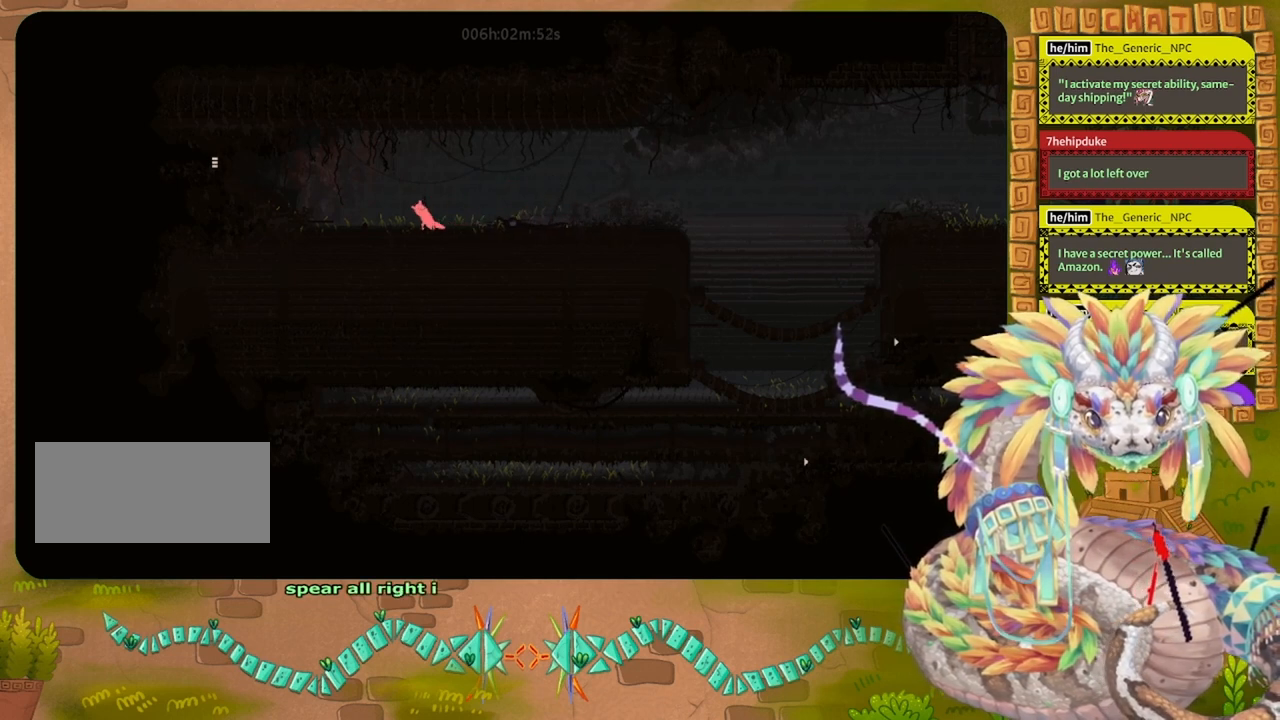
{"keys": ["right"], "events": [[267, "right", "down"]]}
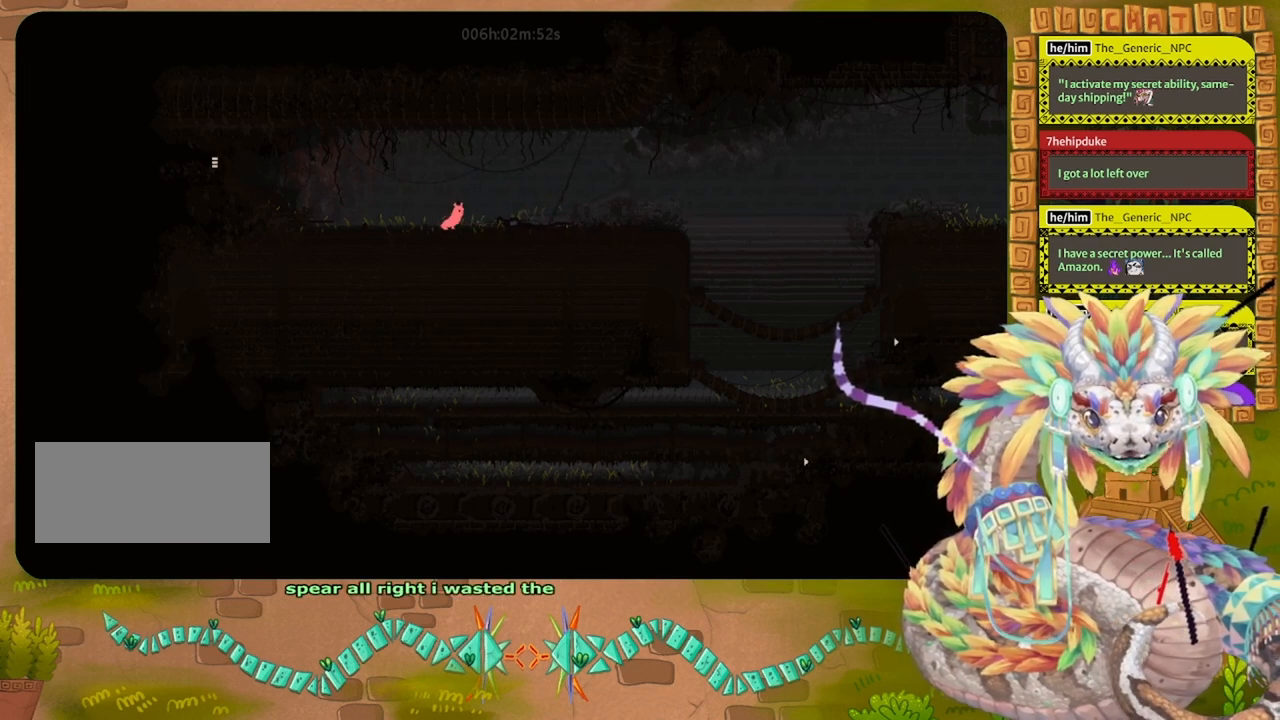
{"keys": ["jump", "right"], "events": [[67, "right", "up"], [233, "jump", "down"], [267, "right", "down"]]}
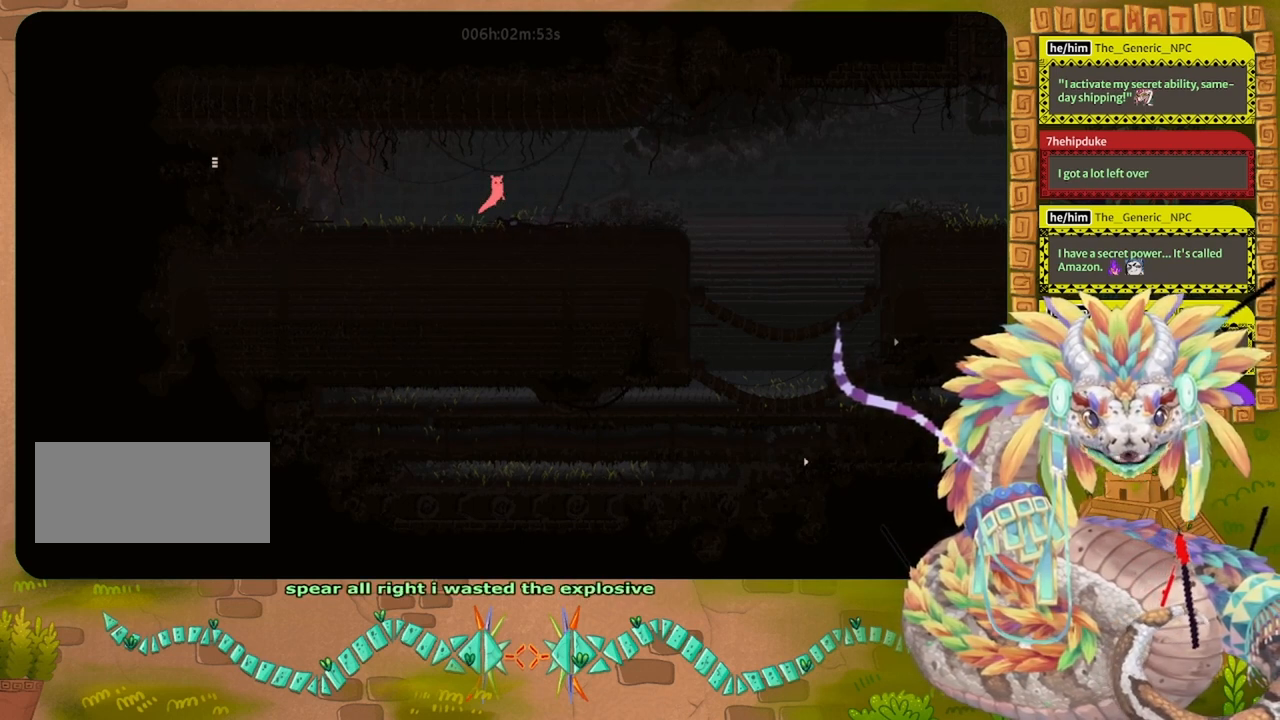
{"keys": [], "events": [[67, "jump", "up"], [167, "right", "up"], [367, "grab", "down"], [400, "grab", "up"]]}
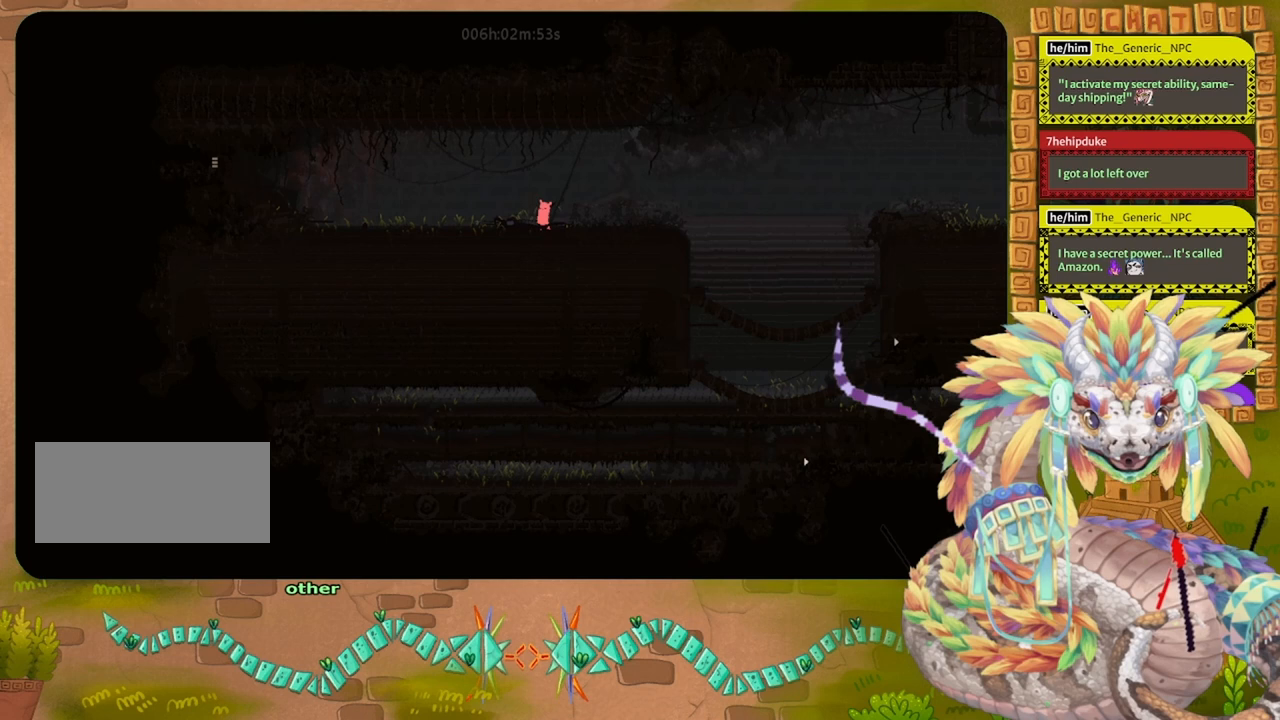
{"keys": ["left"], "events": [[300, "jump", "down"], [367, "left", "down"], [500, "jump", "up"]]}
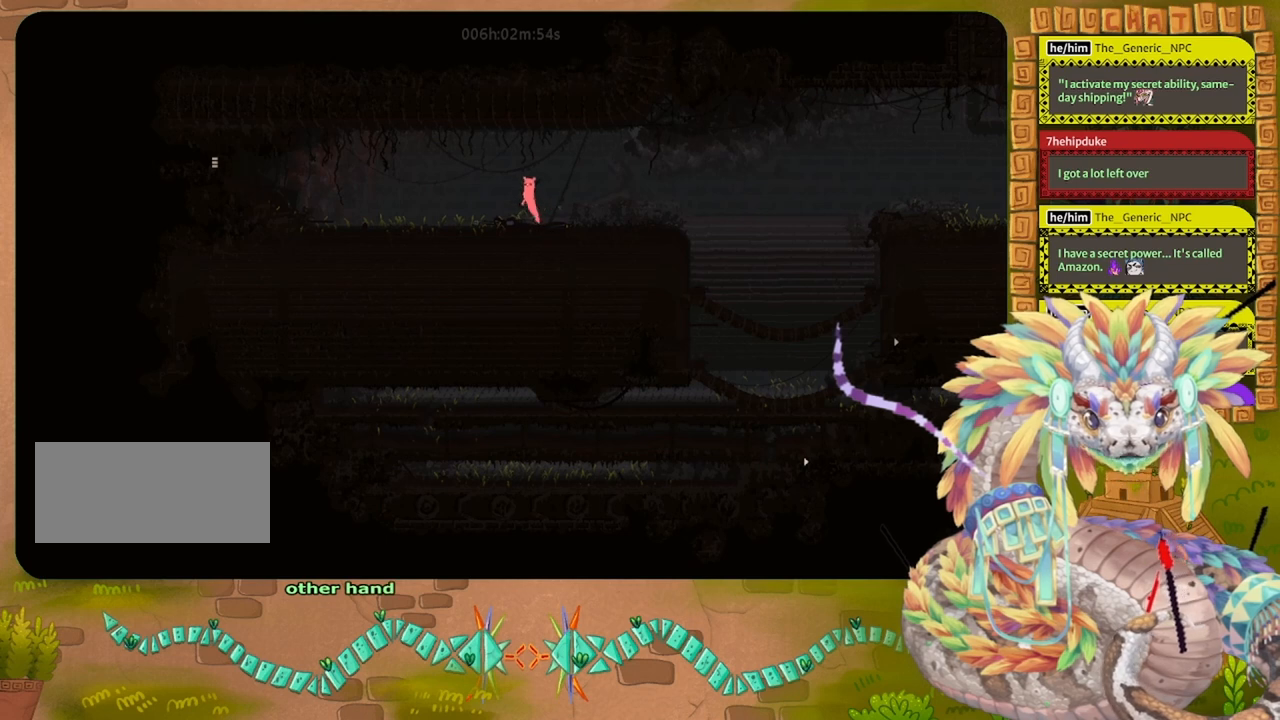
{"keys": ["down", "grab", "right"], "events": [[200, "down", "down"], [233, "left", "up"], [233, "right", "down"], [500, "grab", "down"]]}
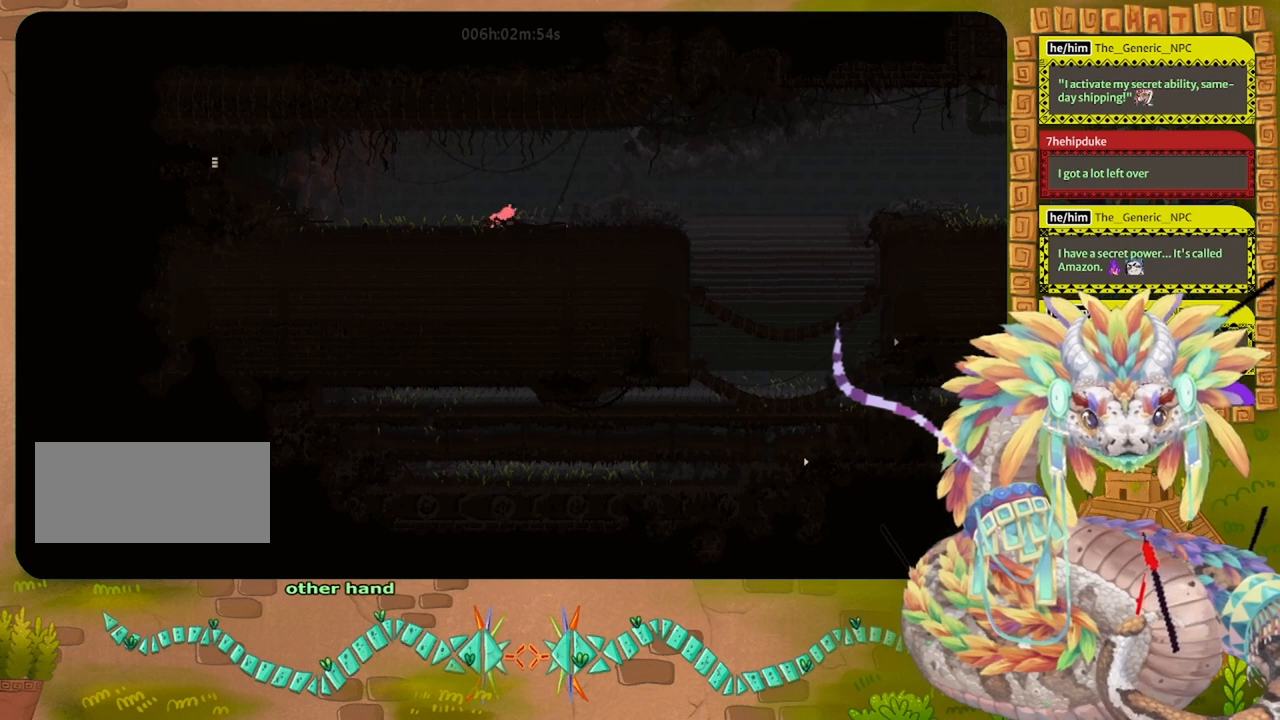
{"keys": ["up"], "events": [[100, "grab", "up"], [100, "right", "up"], [200, "down", "up"], [333, "up", "down"]]}
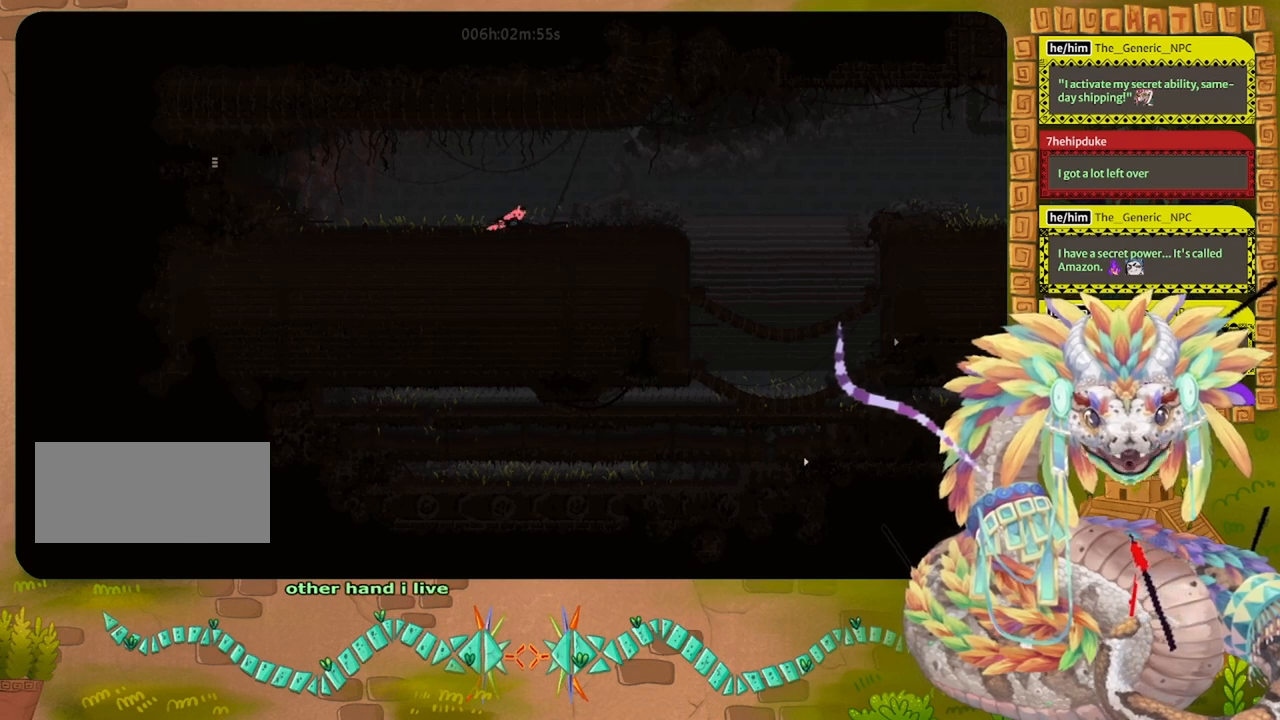
{"keys": ["grab"], "events": [[133, "right", "down"], [200, "up", "up"], [333, "right", "up"], [400, "grab", "down"]]}
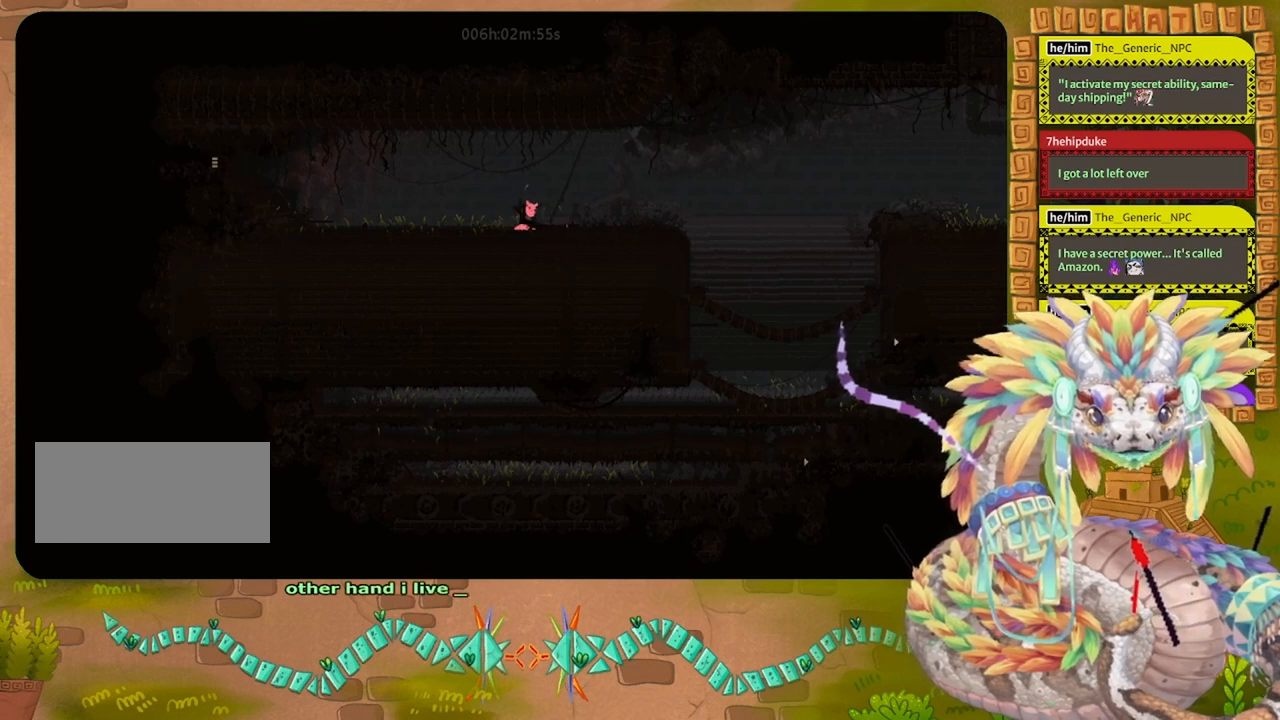
{"keys": ["jump", "right"], "events": [[33, "grab", "up"], [67, "right", "down"], [167, "jump", "down"]]}
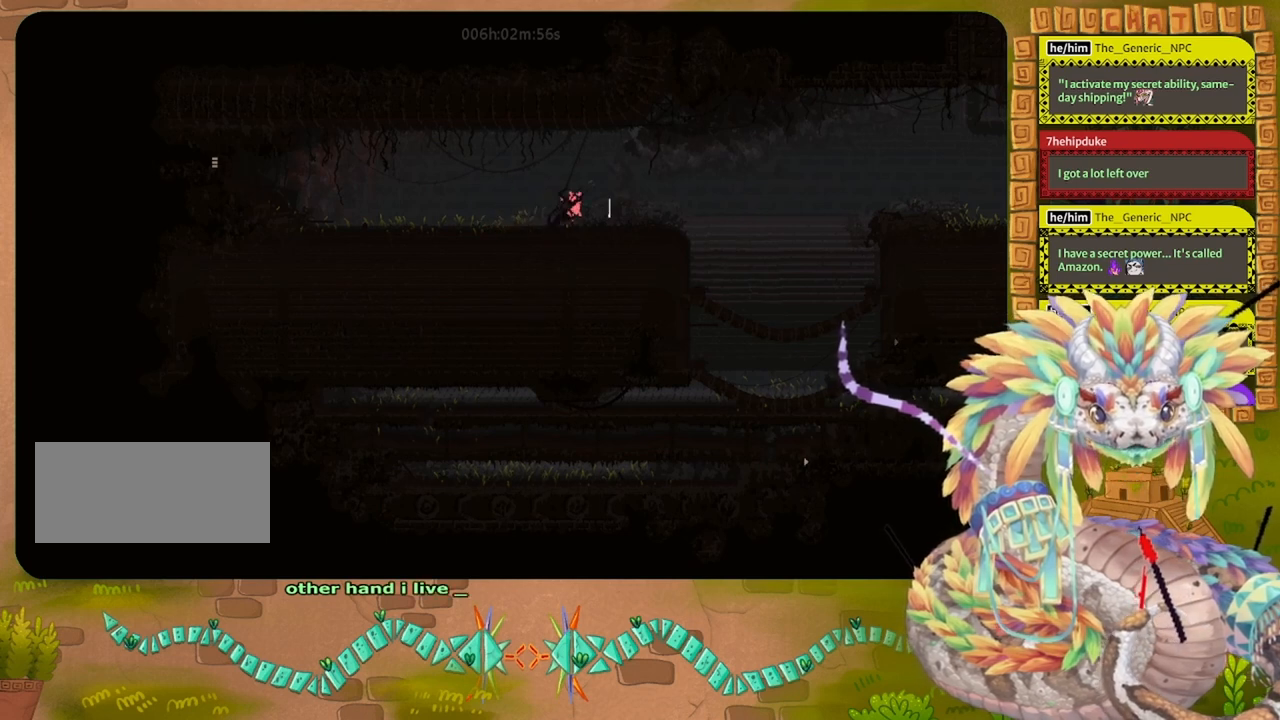
{"keys": ["right"], "events": [[167, "jump", "up"]]}
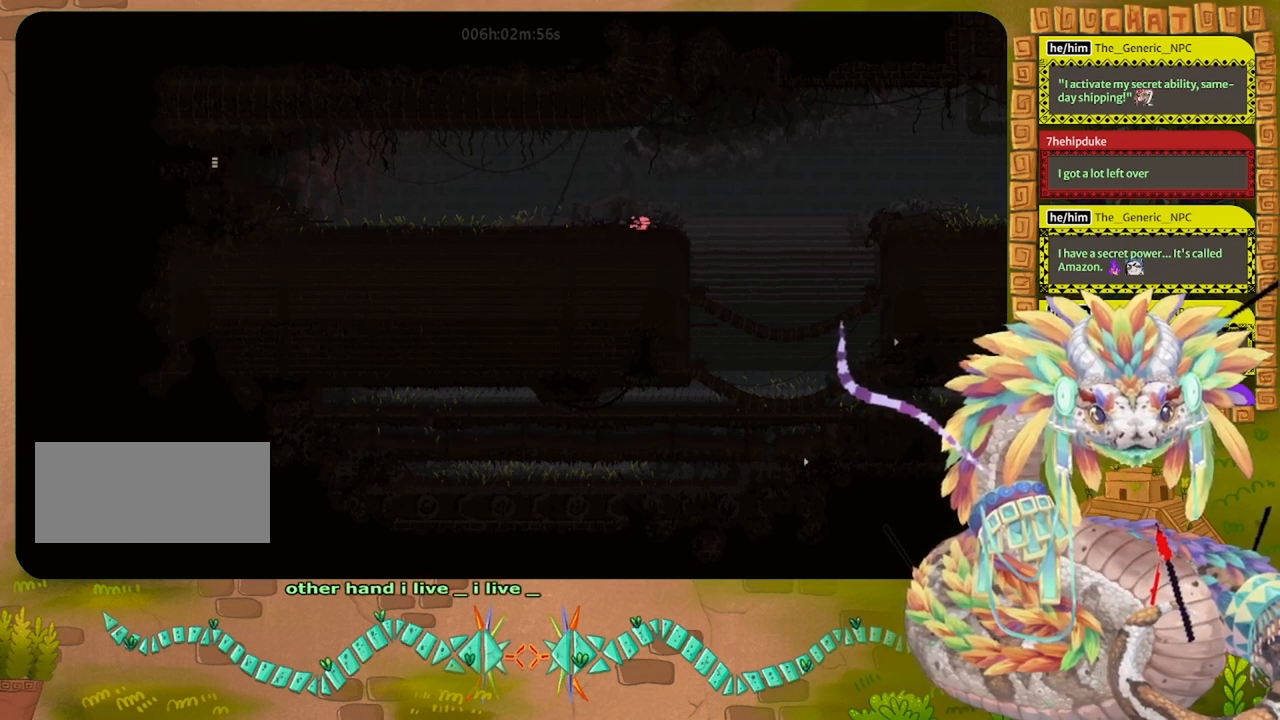
{"keys": ["left"], "events": [[333, "right", "up"], [333, "throw", "down"], [400, "left", "down"], [400, "throw", "up"]]}
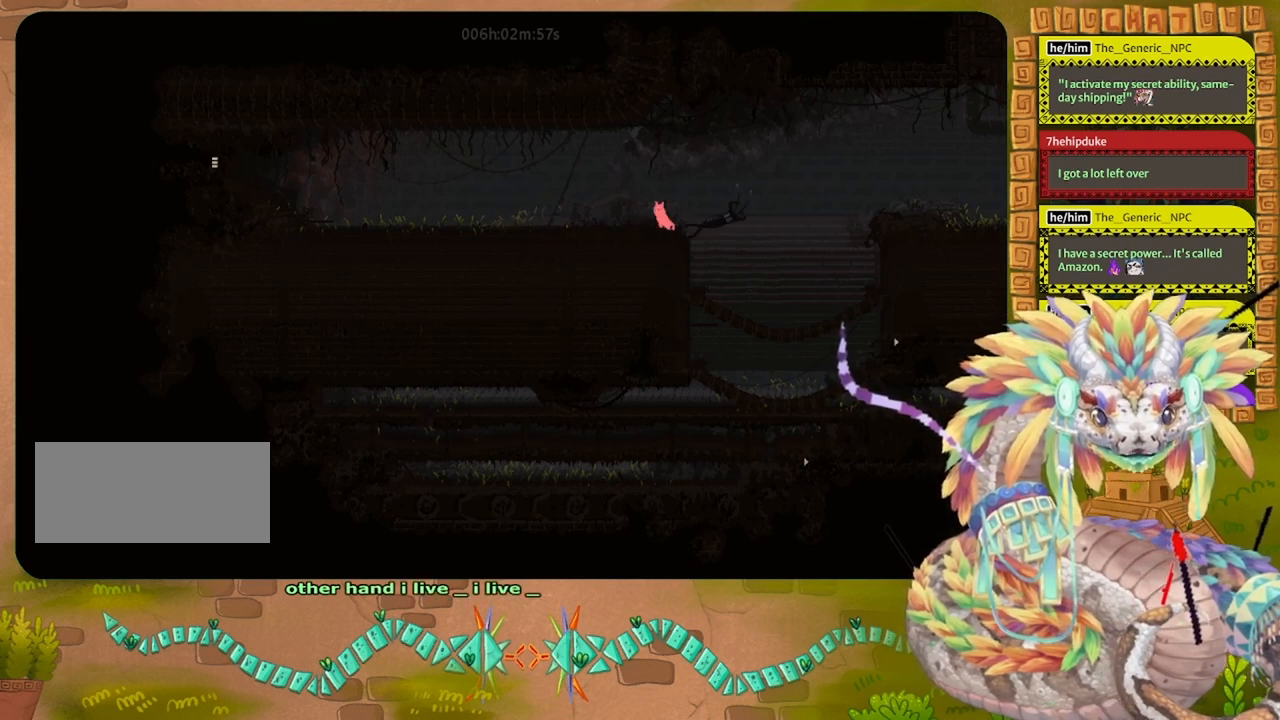
{"keys": ["left"], "events": [[67, "up", "down"], [200, "up", "up"], [400, "left", "up"], [500, "left", "down"]]}